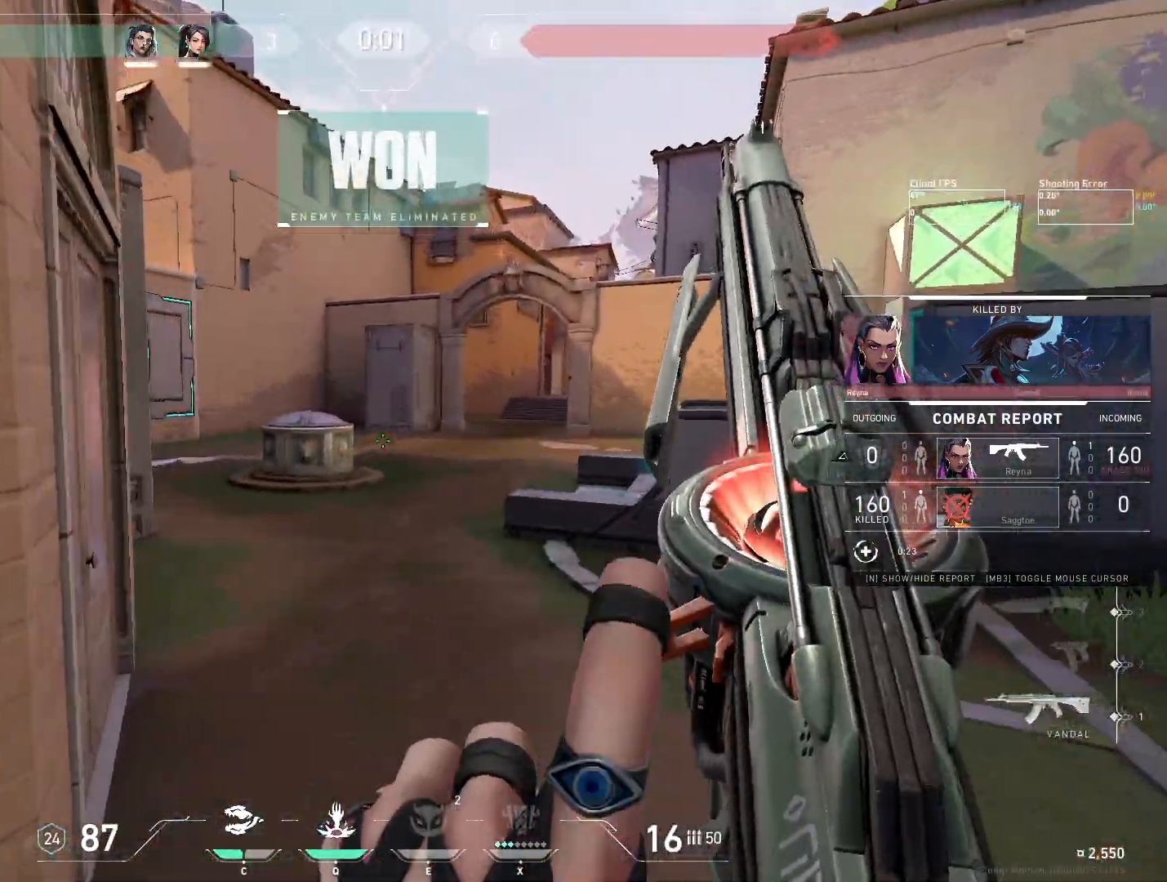
Gameplay with keyboard and mouse; each line is a JSON object with the keys and mouse buttons held at the frame after it. "events" lists presses ("down") and releases ("up") of "4", "a", "c", "ctrl", "d", "e", "q", "r", "s", "shift", "space", "w", "x", "z", "mouse_left", "mouse_wheel", "mouse_right", "mouse_mb4" and "mouse_mb5" between this image and that frame as [ms after this image, input, new state], when the widget could be followed in between. "mouse_left", "mouse_wheel", "mouse_right", "mouse_mb4", "mouse_mb5" = the "left", "wheel", "right", "mb4", "mb5" buttons of the "mouse" list. No other keys are recorded. "wheel" means that the mouse wheel is clicked or scrolled. Mouse movement is not recorded.
{"keys": ["w"], "mouse": [], "events": [[250, "w", "down"]]}
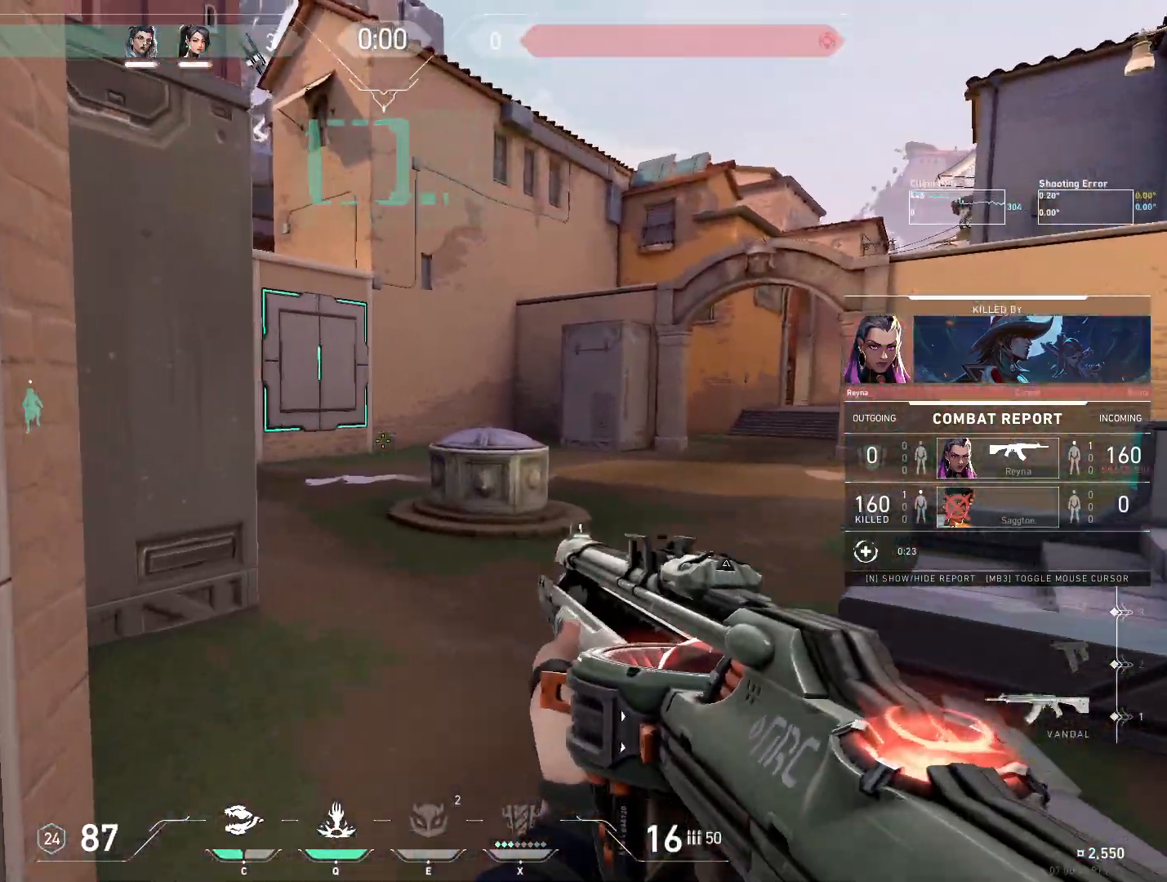
{"keys": ["w"], "mouse": [], "events": []}
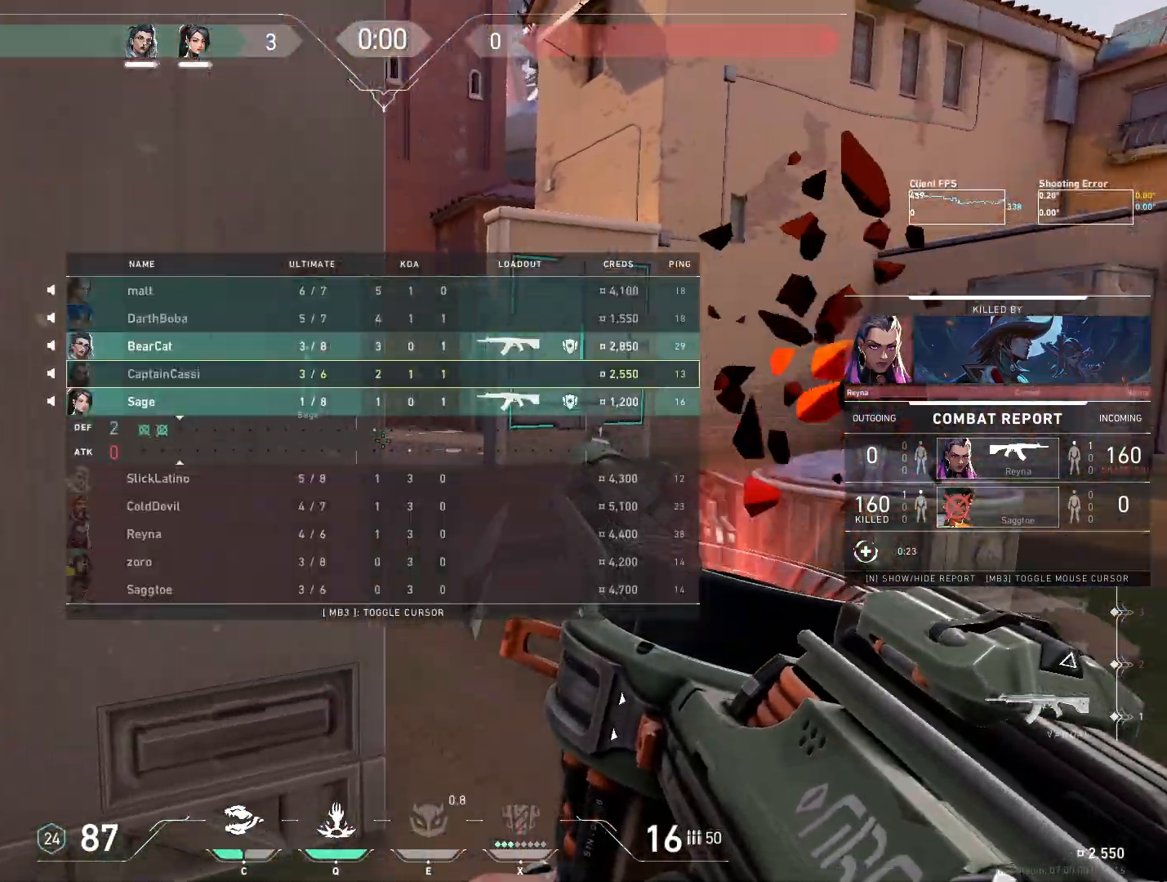
{"keys": ["w"], "mouse": [], "events": []}
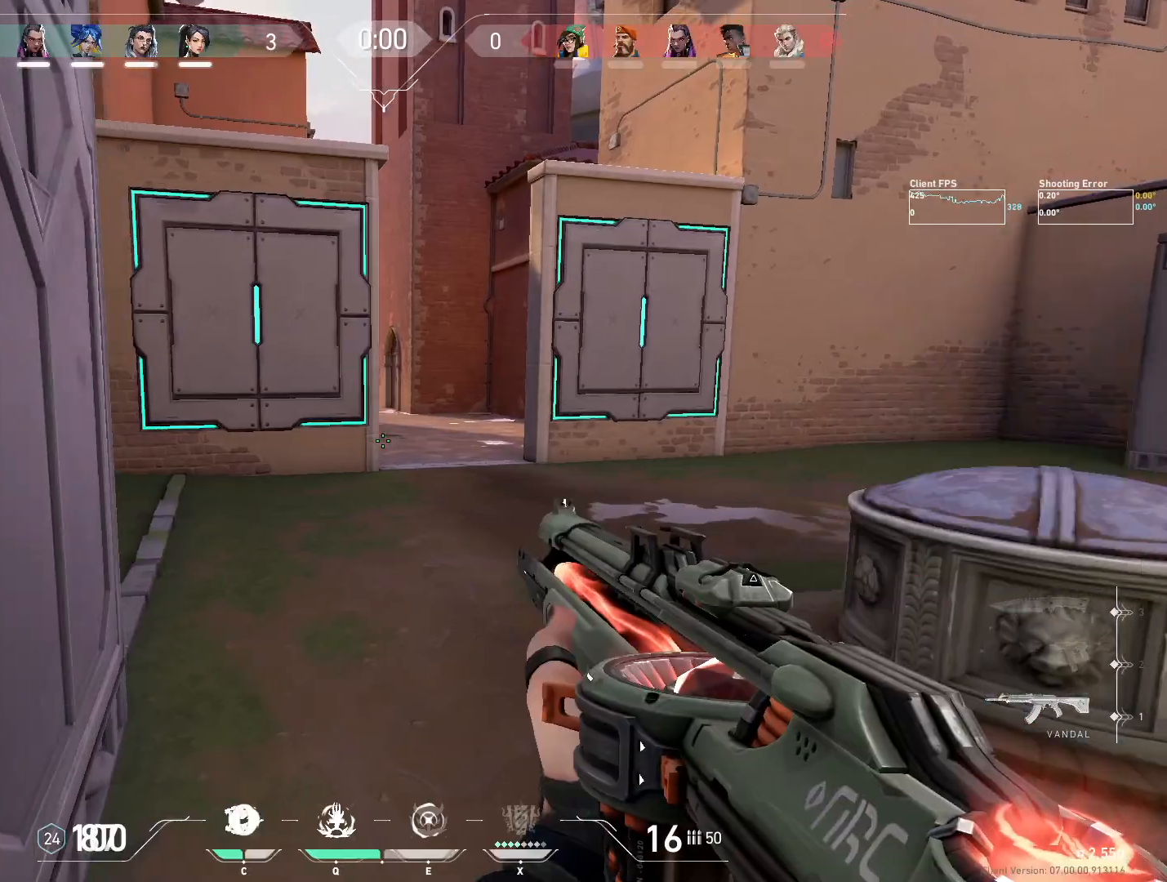
{"keys": ["a", "w"], "mouse": [], "events": [[300, "mouse_mb5", "down"], [450, "mouse_mb5", "up"], [467, "a", "down"]]}
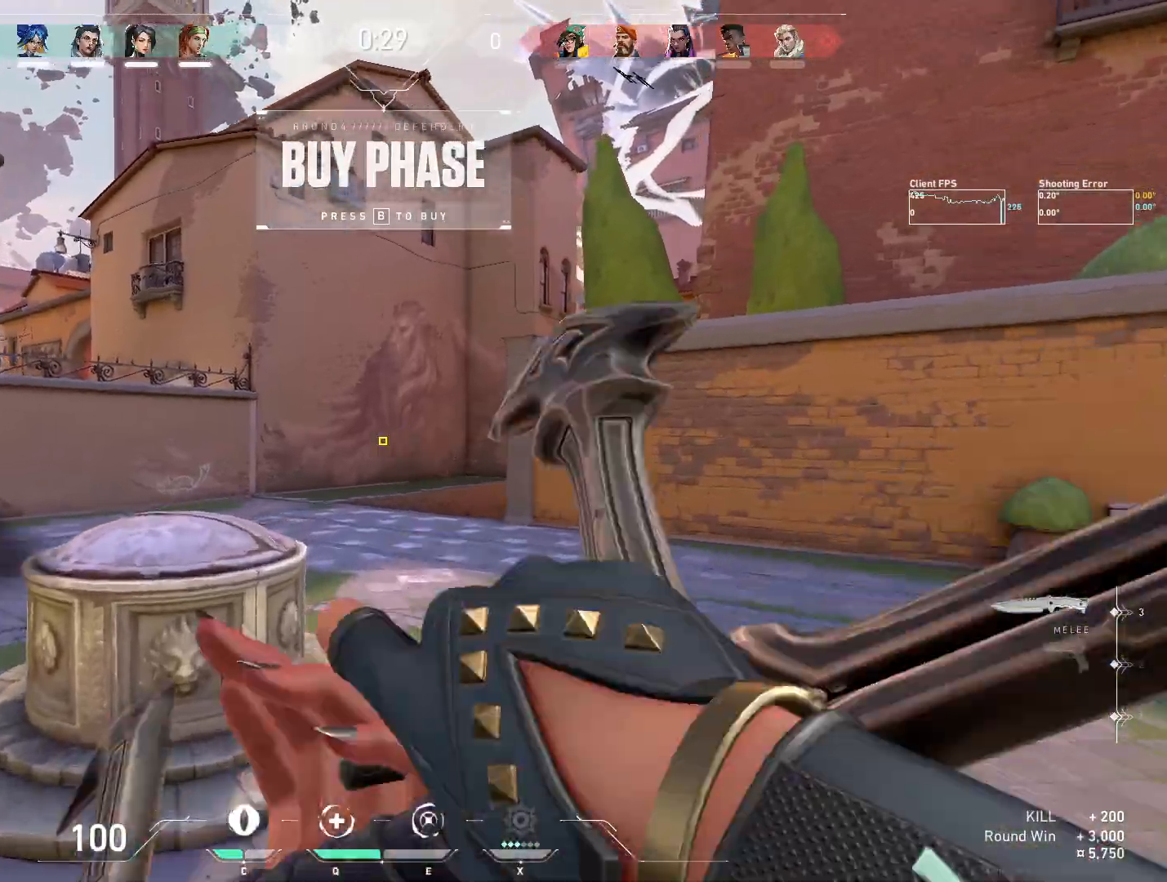
{"keys": ["a", "w"], "mouse": [], "events": []}
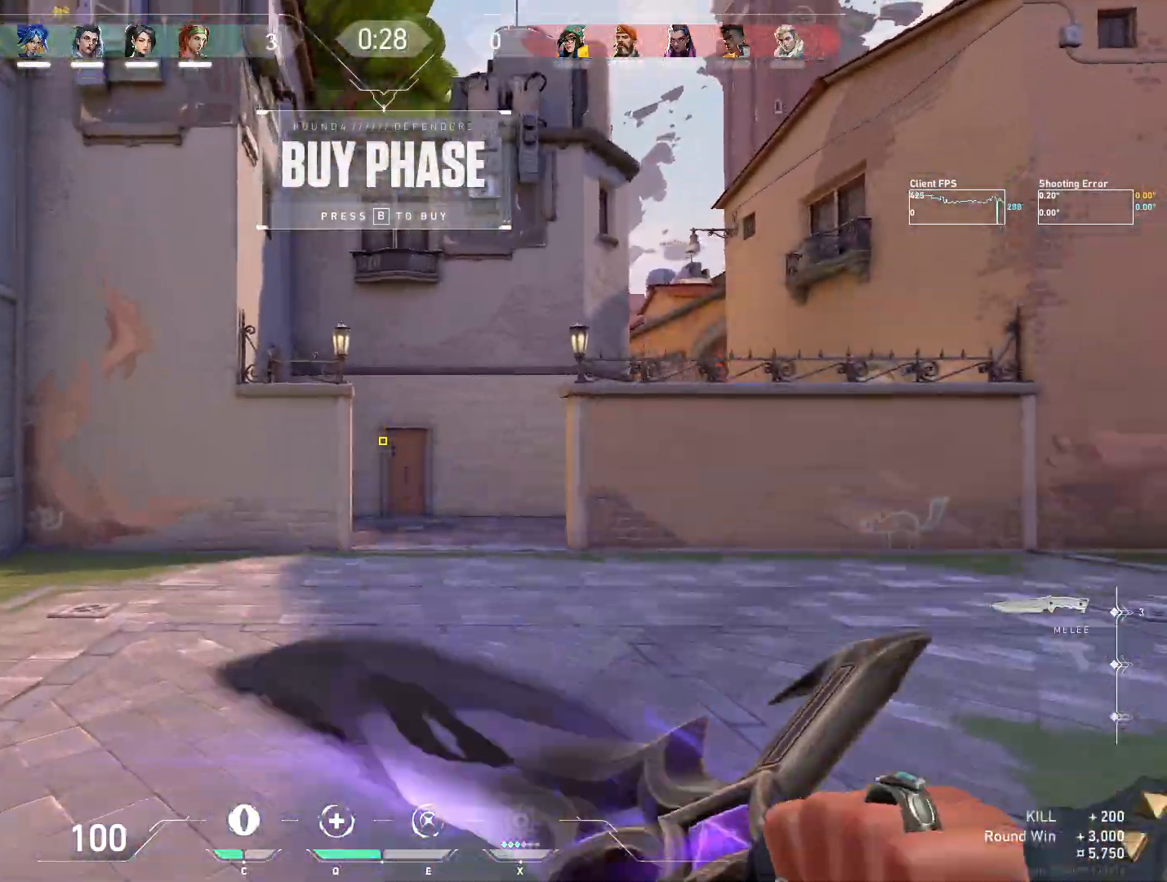
{"keys": ["a", "w"], "mouse": [], "events": []}
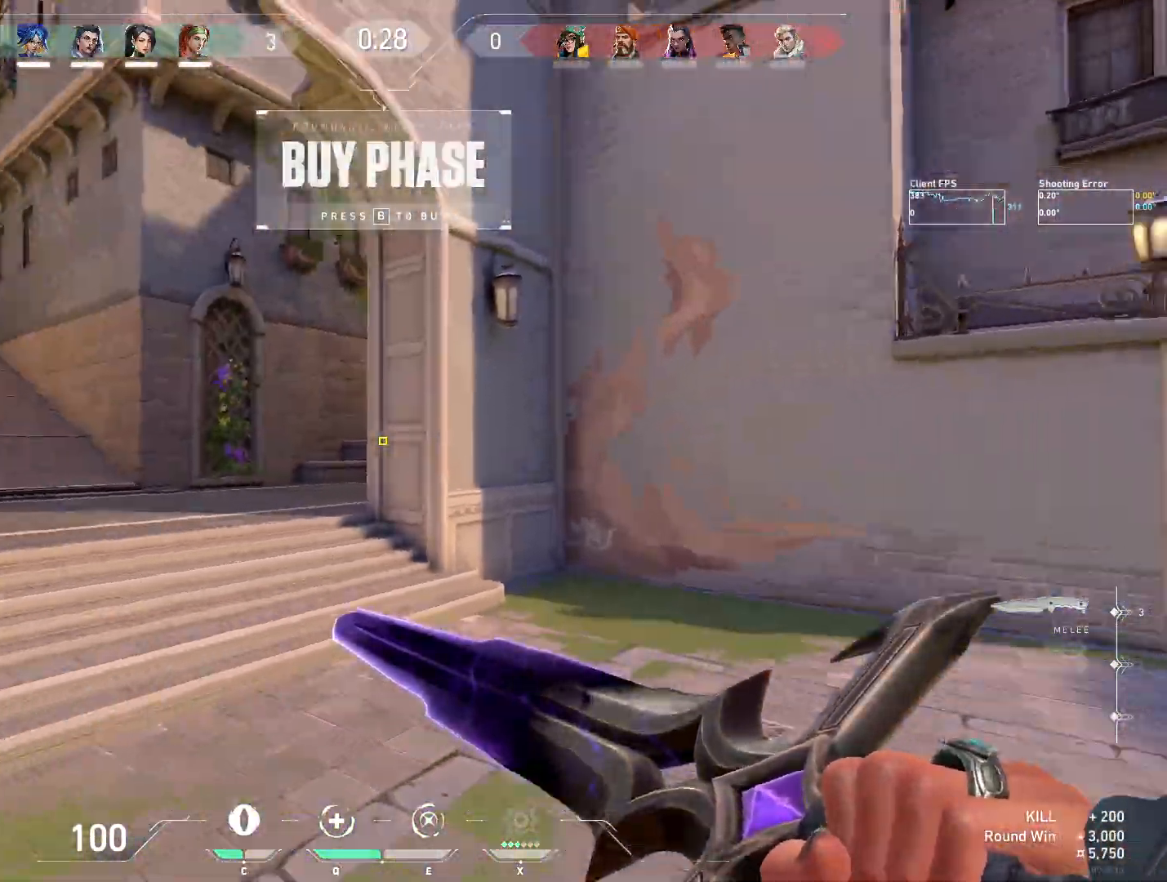
{"keys": ["w"], "mouse": ["wheel"], "events": [[67, "a", "up"], [450, "mouse_wheel", "down"]]}